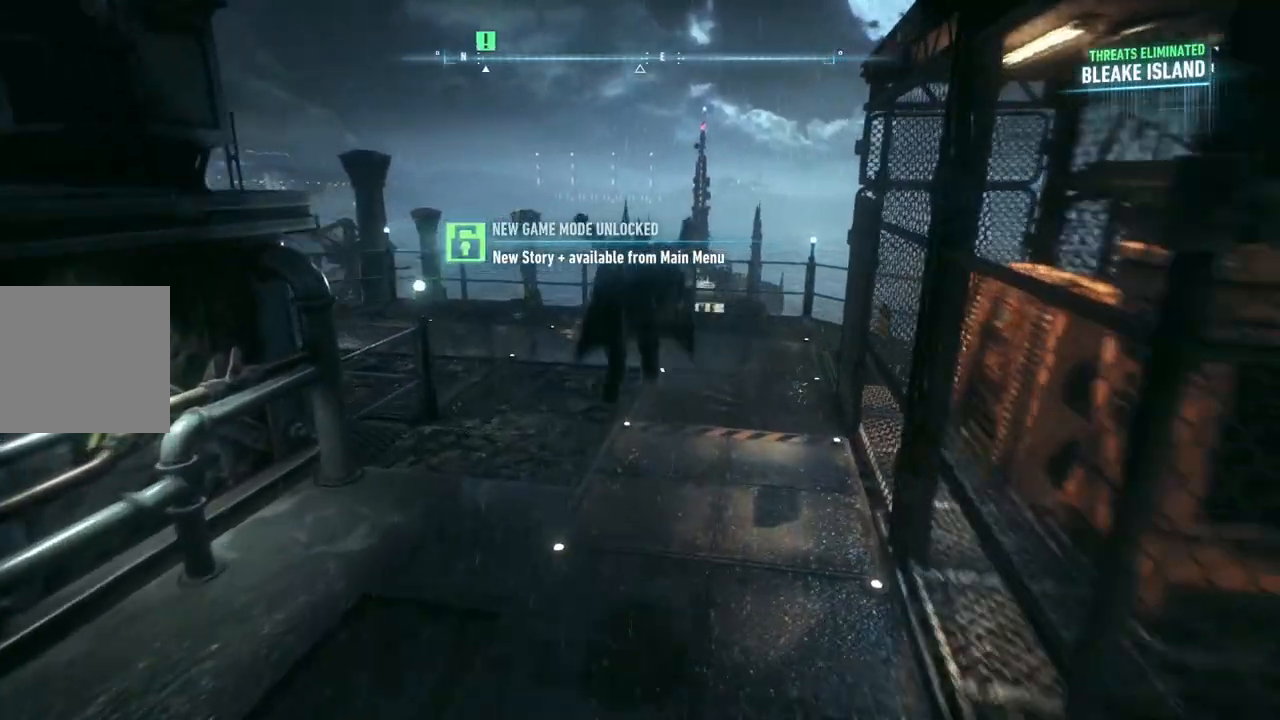
Gameplay with a controller (Xbox layout); each line is a JSON object with the inputs held at the frame after it. "events" lists button and stick changes between this image and that frame as [ms after this image, input, new state], when the widget could be followed in between.
{"buttons": [], "left_stick": "up-left", "right_stick": "left", "events": [[83, "left_stick", "up-left"], [267, "right_stick", "left"]]}
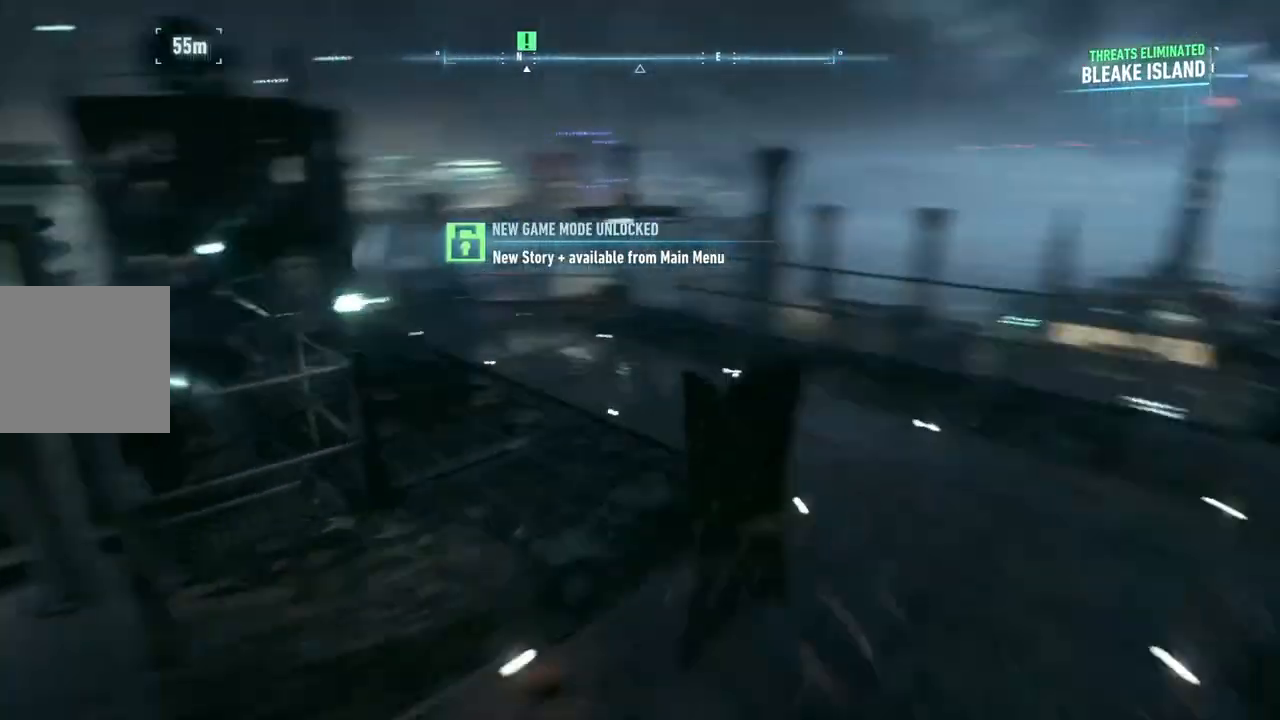
{"buttons": [], "left_stick": "up", "right_stick": "center", "events": [[150, "left_stick", "up"], [167, "right_stick", "center"]]}
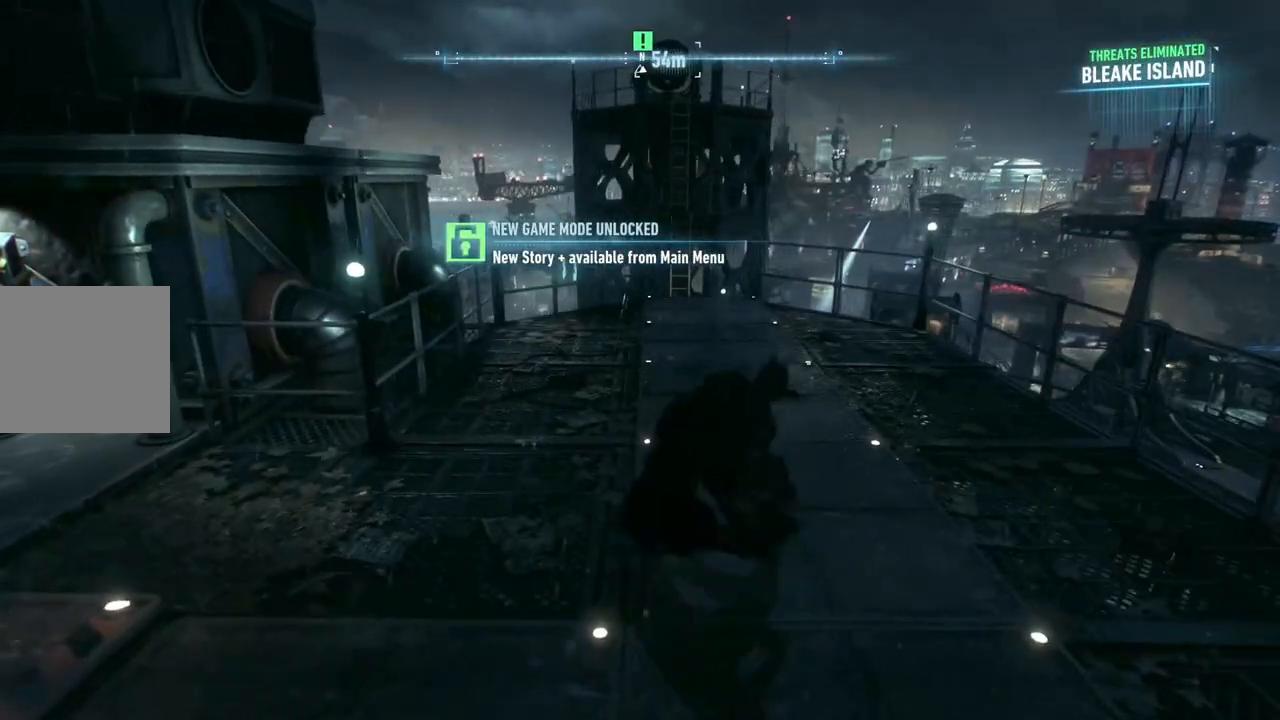
{"buttons": ["A"], "left_stick": "up", "right_stick": "center", "events": [[33, "A", "down"]]}
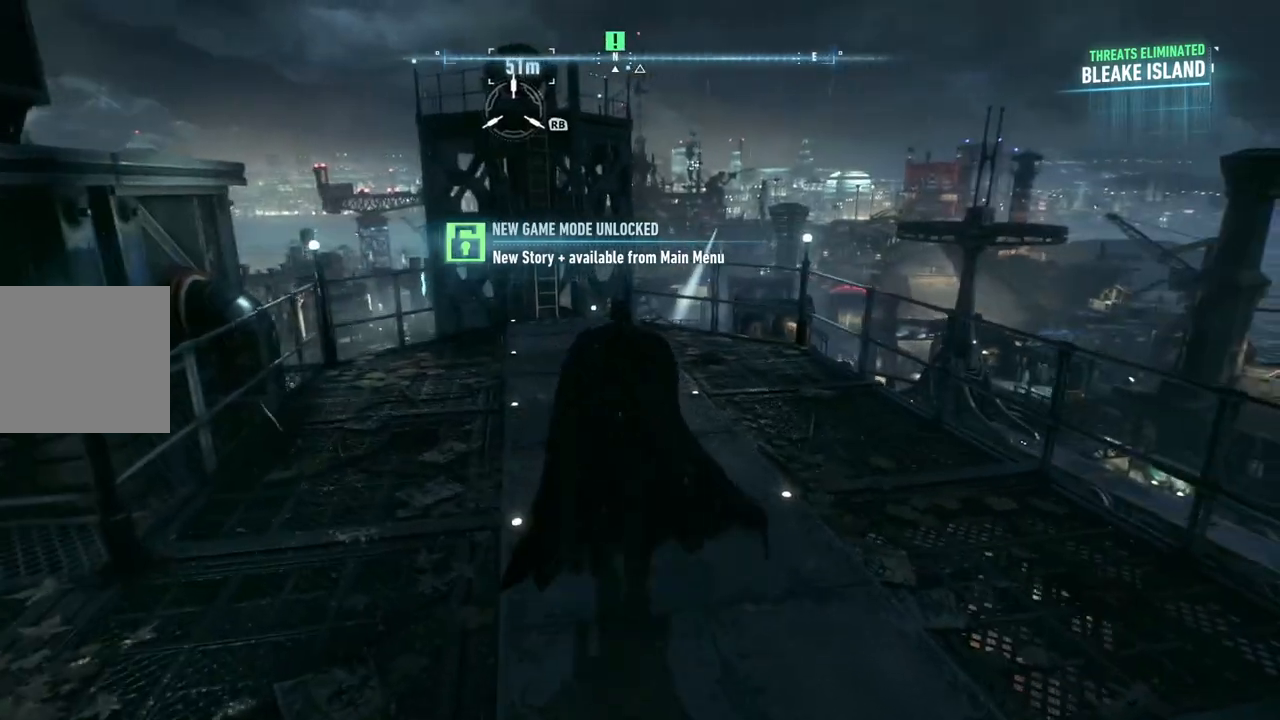
{"buttons": ["A"], "left_stick": "up", "right_stick": "center", "events": [[17, "left_stick", "up-left"], [233, "left_stick", "up"]]}
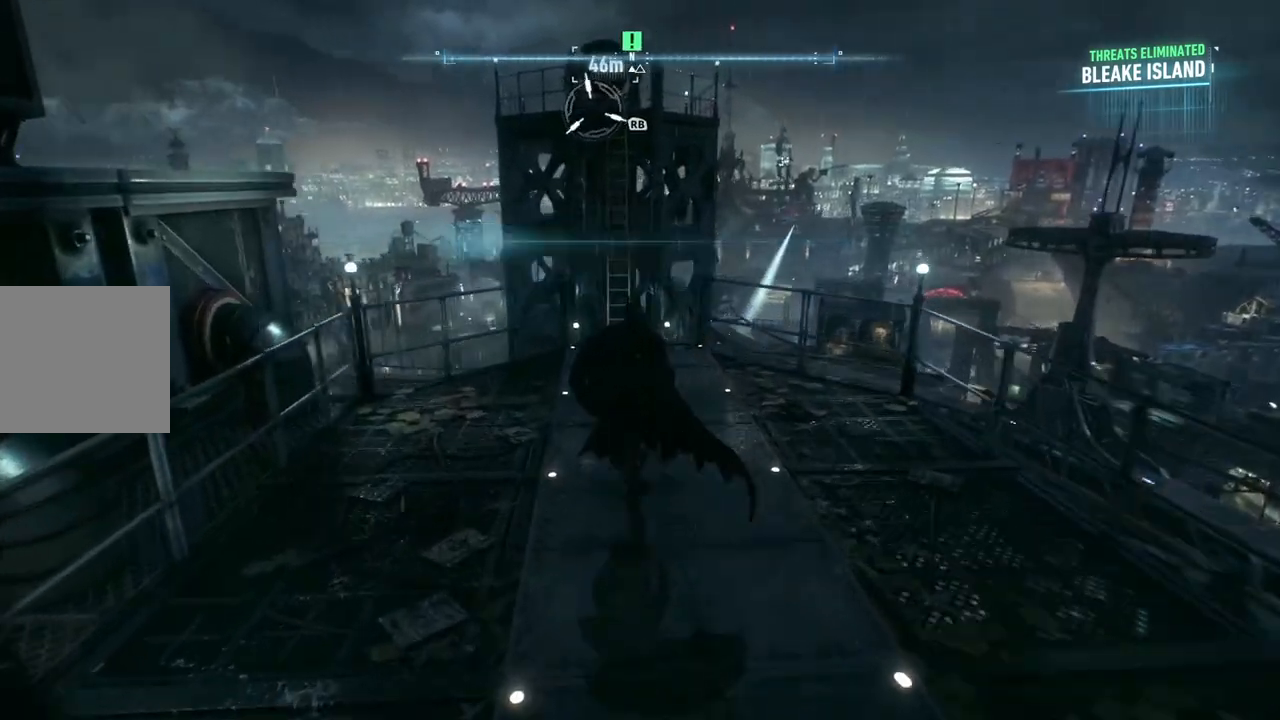
{"buttons": ["A"], "left_stick": "up", "right_stick": "center", "events": []}
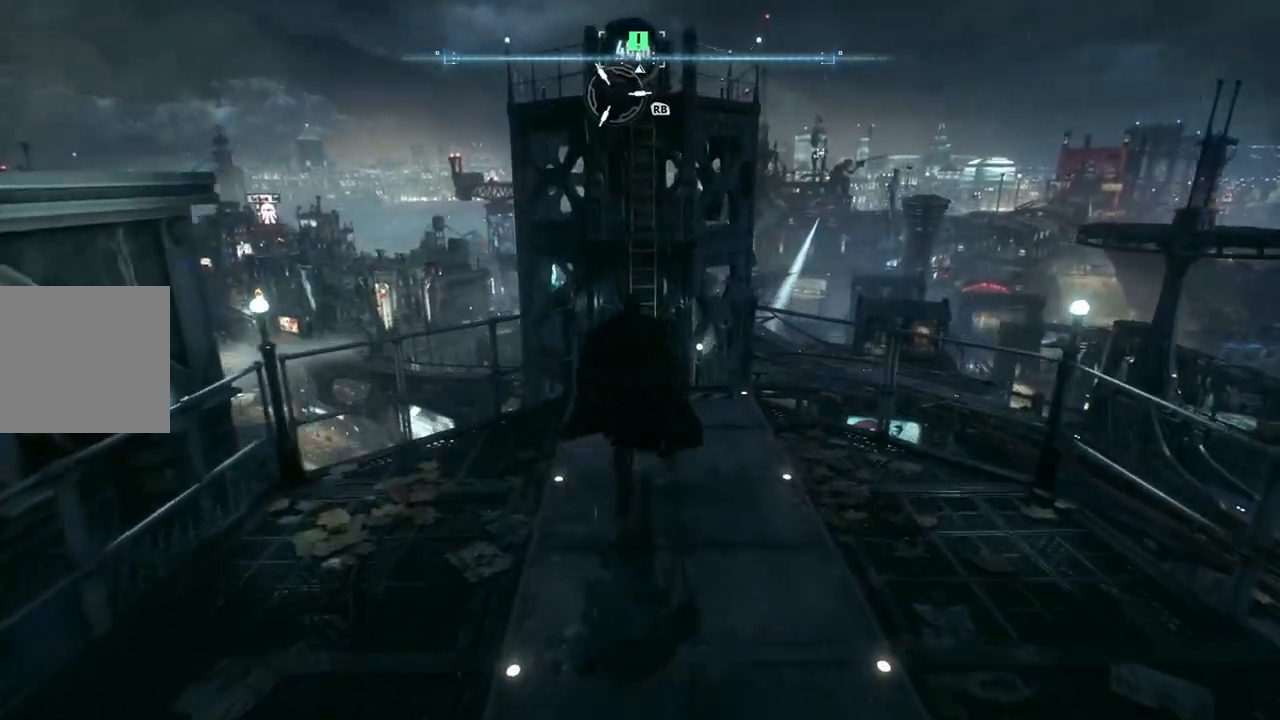
{"buttons": ["A"], "left_stick": "up", "right_stick": "center", "events": []}
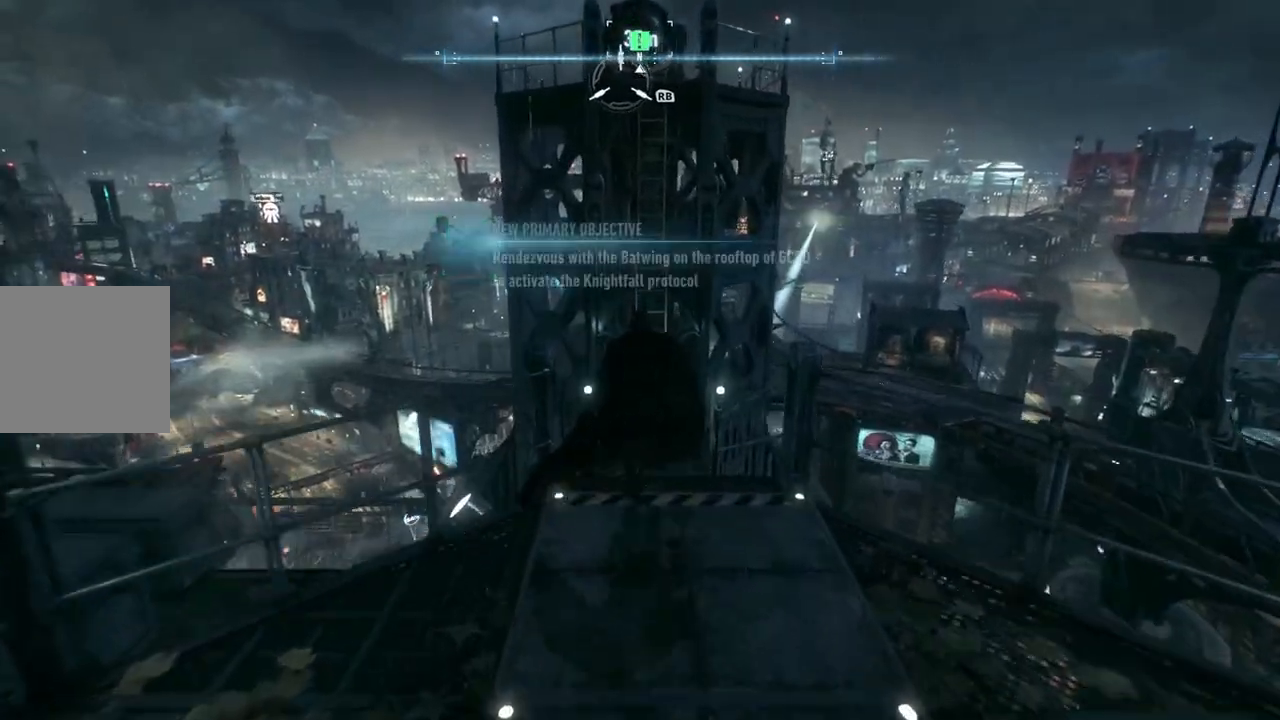
{"buttons": ["A"], "left_stick": "up", "right_stick": "center", "events": [[183, "A", "up"], [267, "A", "down"], [383, "A", "up"], [450, "A", "down"]]}
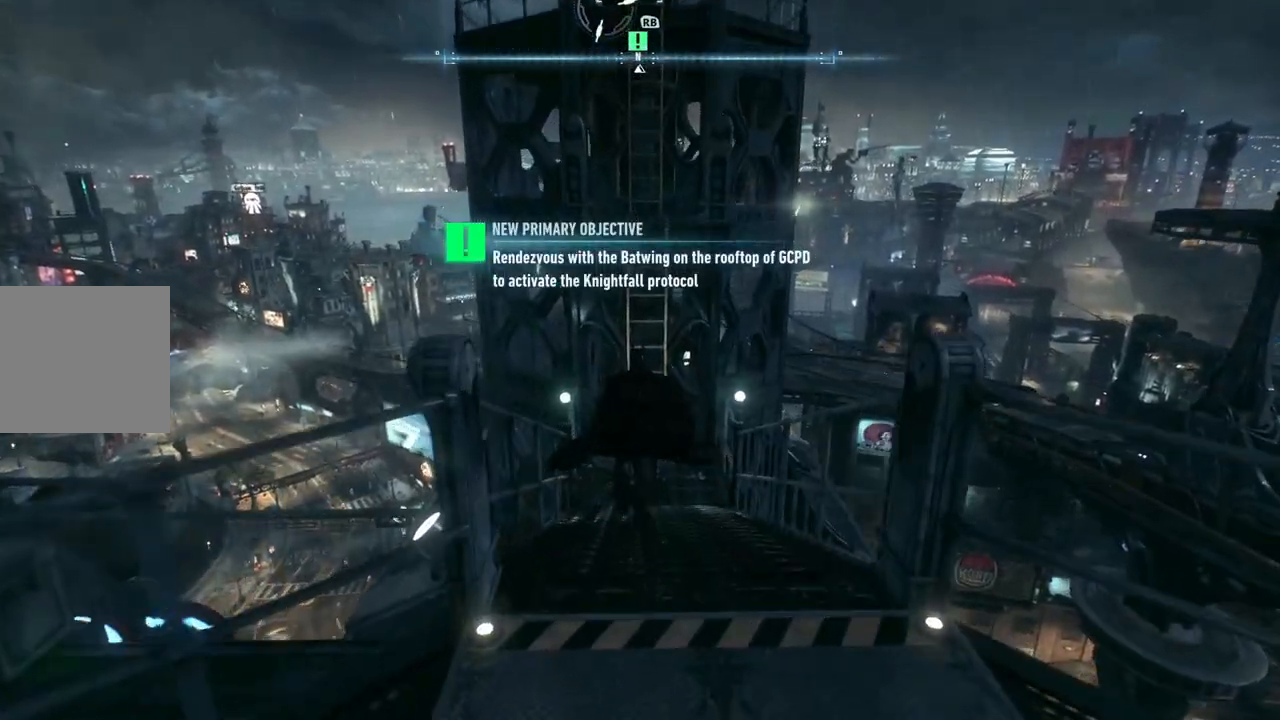
{"buttons": [], "left_stick": "up", "right_stick": "center", "events": [[67, "A", "up"], [183, "A", "down"], [250, "A", "up"]]}
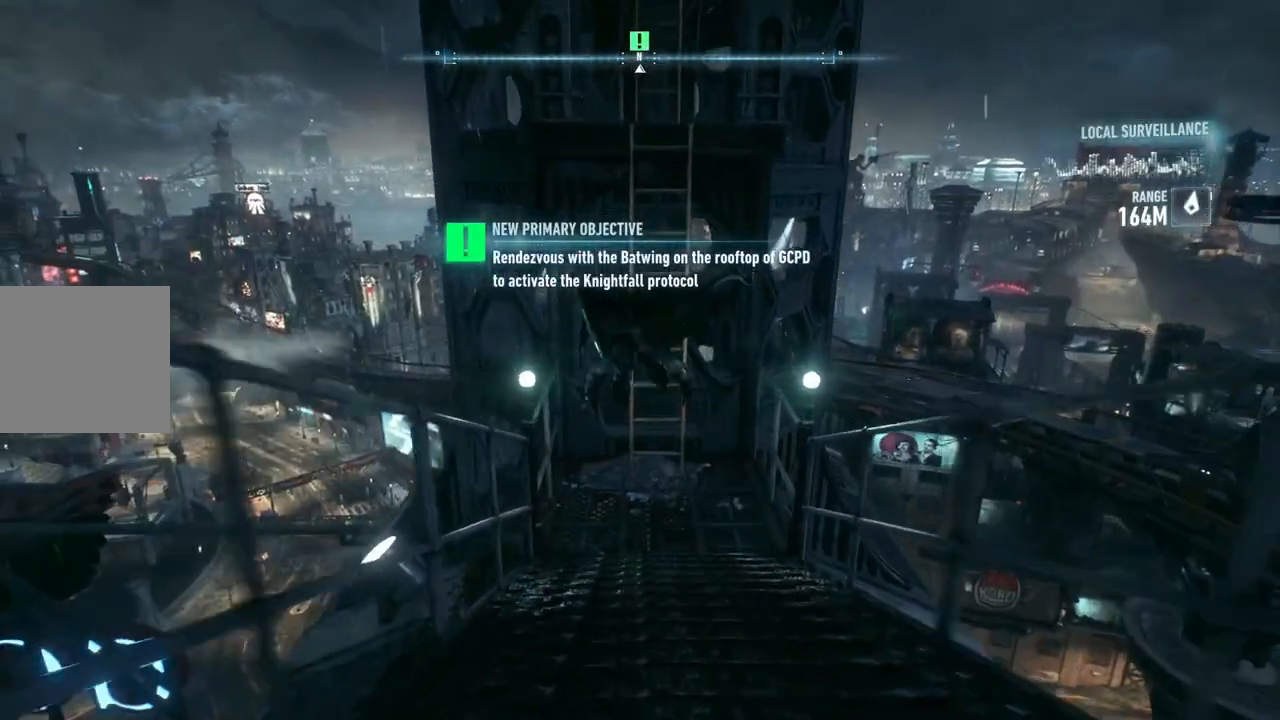
{"buttons": [], "left_stick": "up", "right_stick": "center", "events": []}
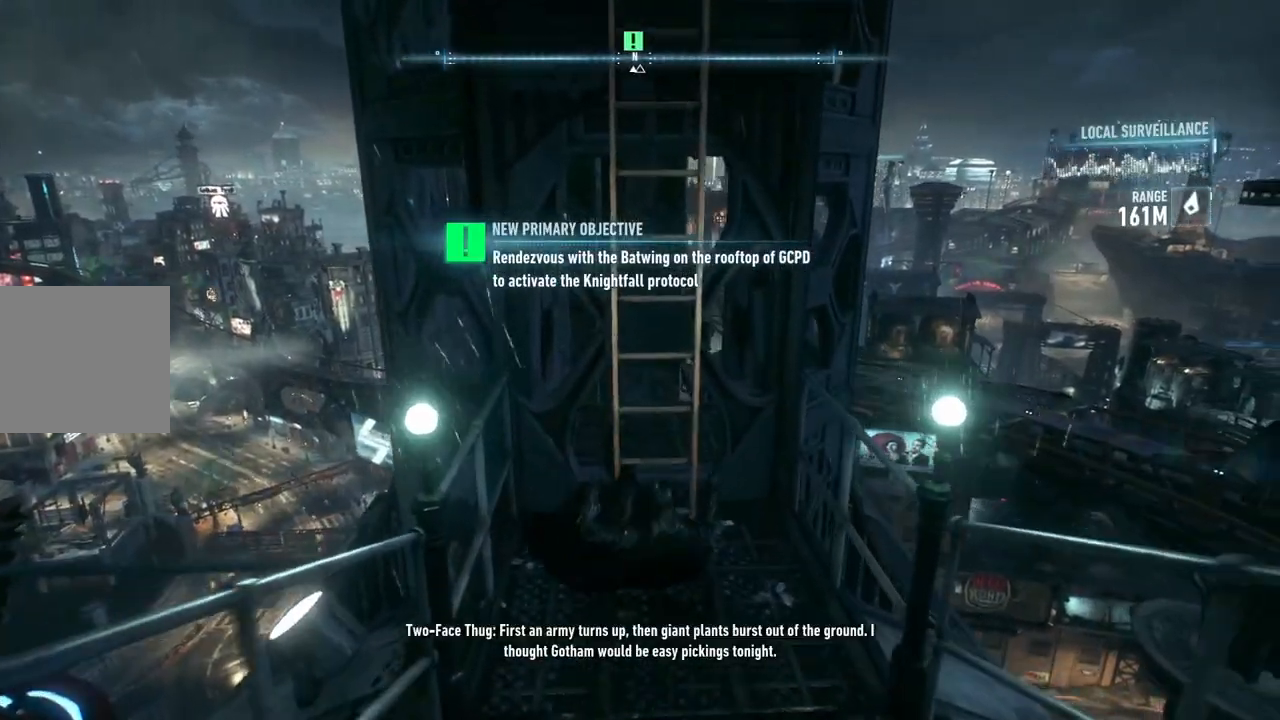
{"buttons": ["A"], "left_stick": "center", "right_stick": "center", "events": [[433, "A", "down"], [500, "left_stick", "center"]]}
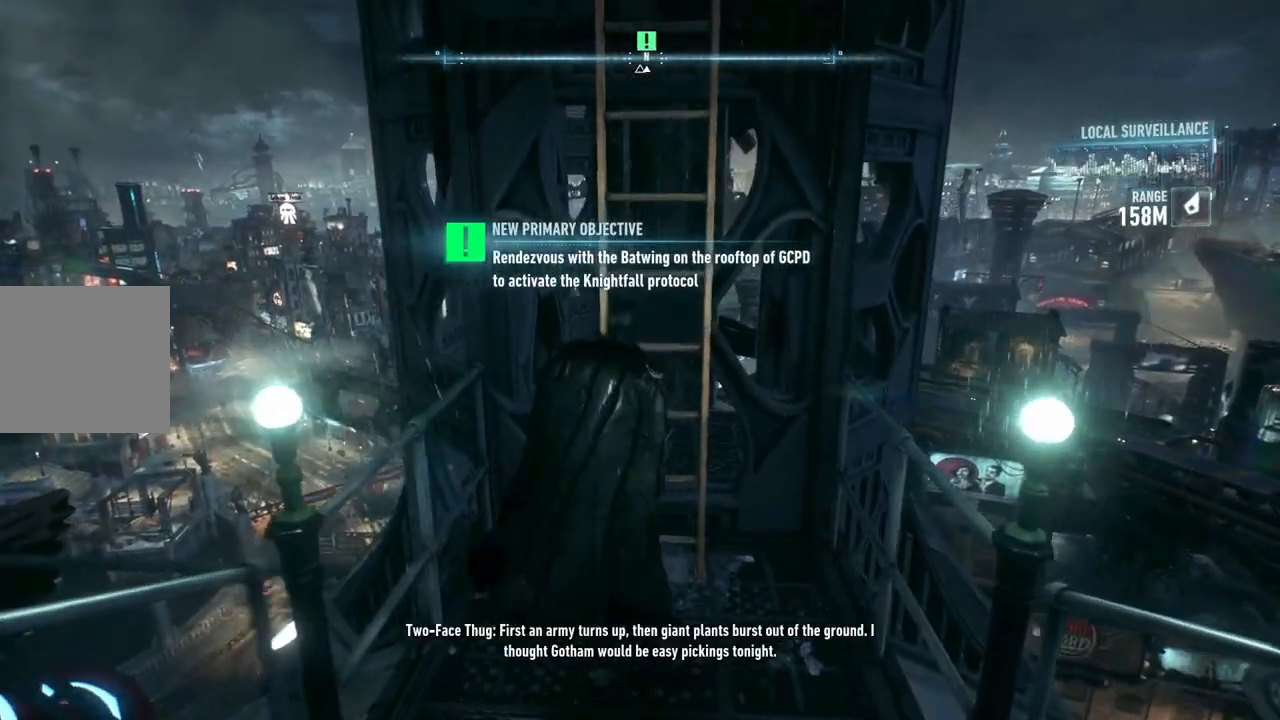
{"buttons": [], "left_stick": "center", "right_stick": "center", "events": [[83, "A", "up"]]}
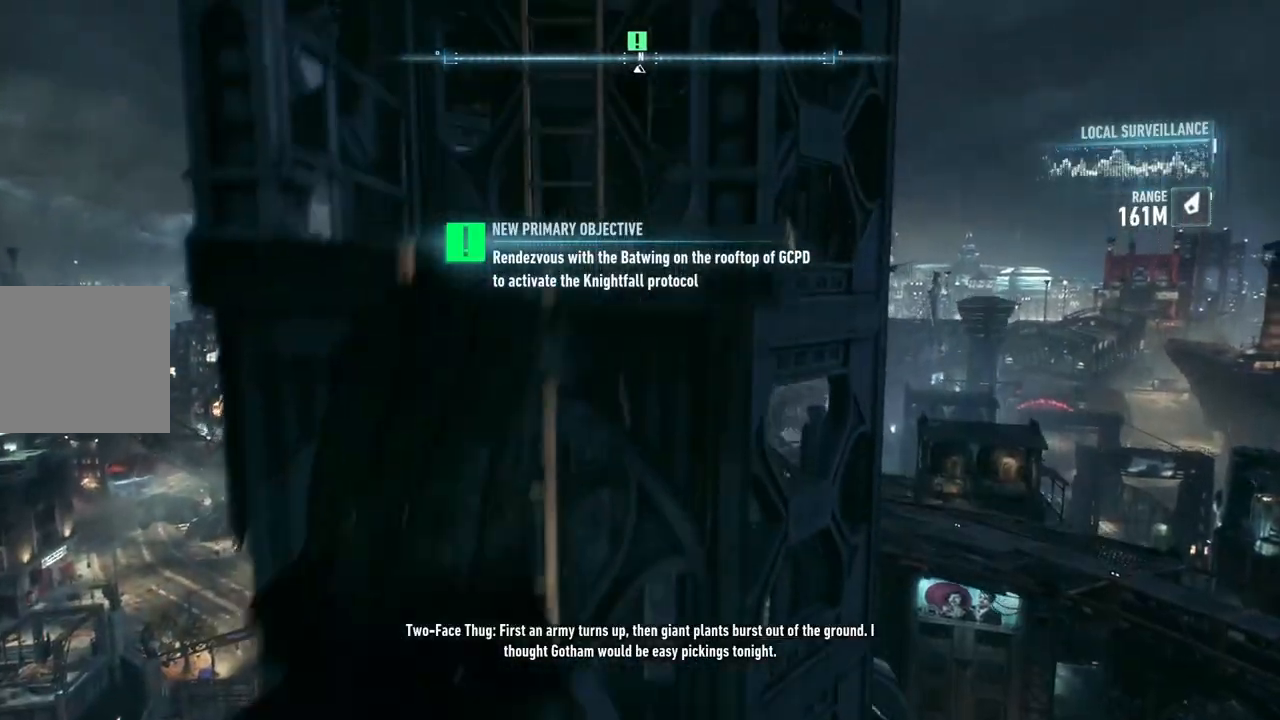
{"buttons": [], "left_stick": "up", "right_stick": "center", "events": [[483, "left_stick", "up"]]}
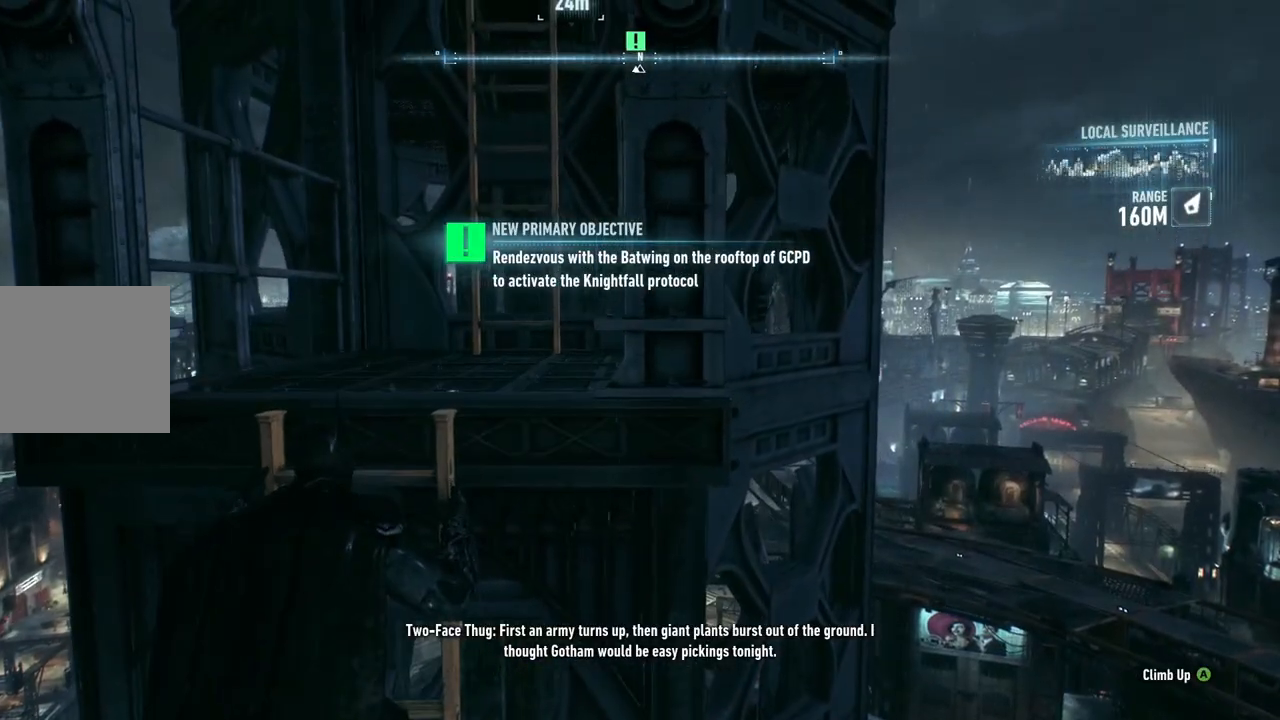
{"buttons": [], "left_stick": "up", "right_stick": "center", "events": []}
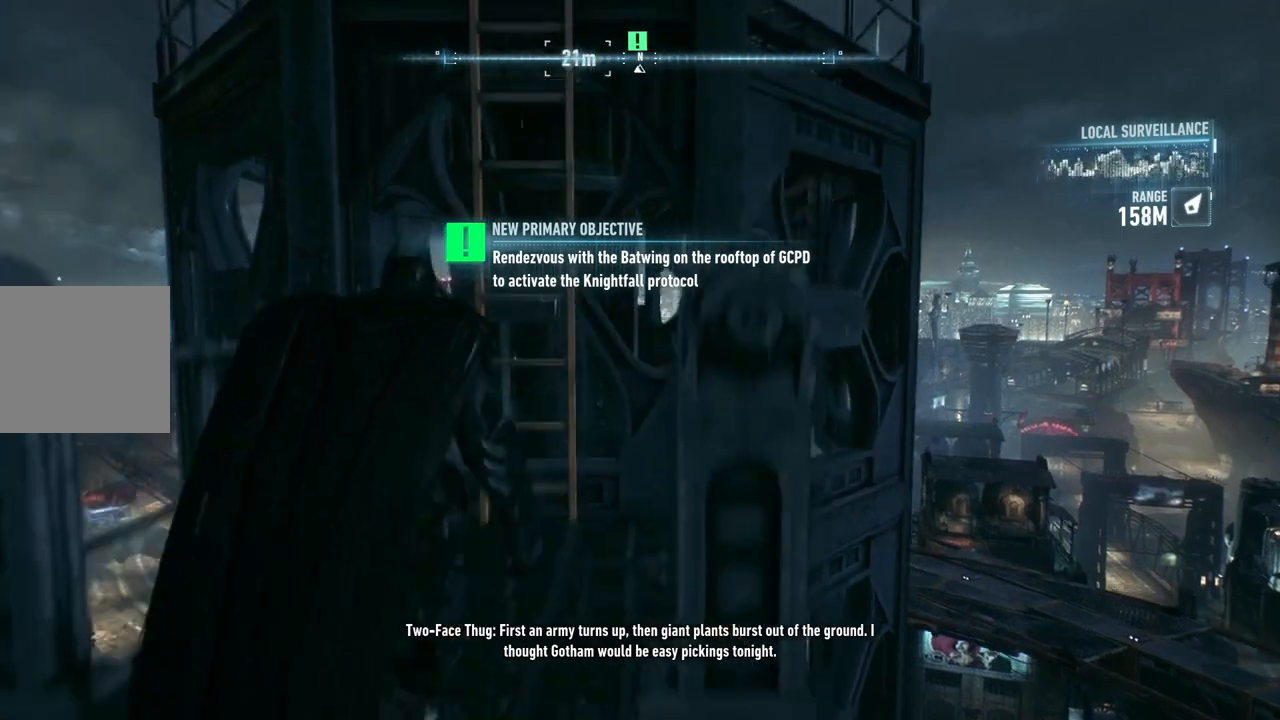
{"buttons": ["A"], "left_stick": "up", "right_stick": "center", "events": [[383, "A", "down"]]}
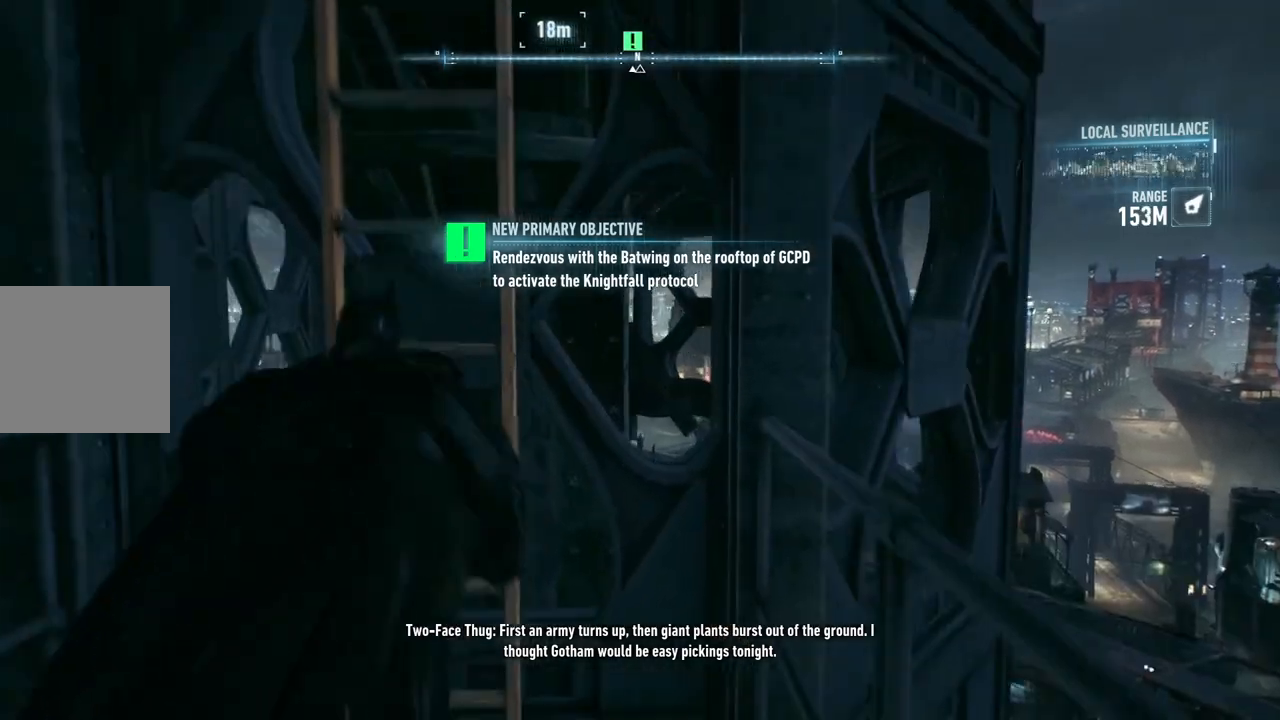
{"buttons": [], "left_stick": "up", "right_stick": "center", "events": [[17, "A", "up"]]}
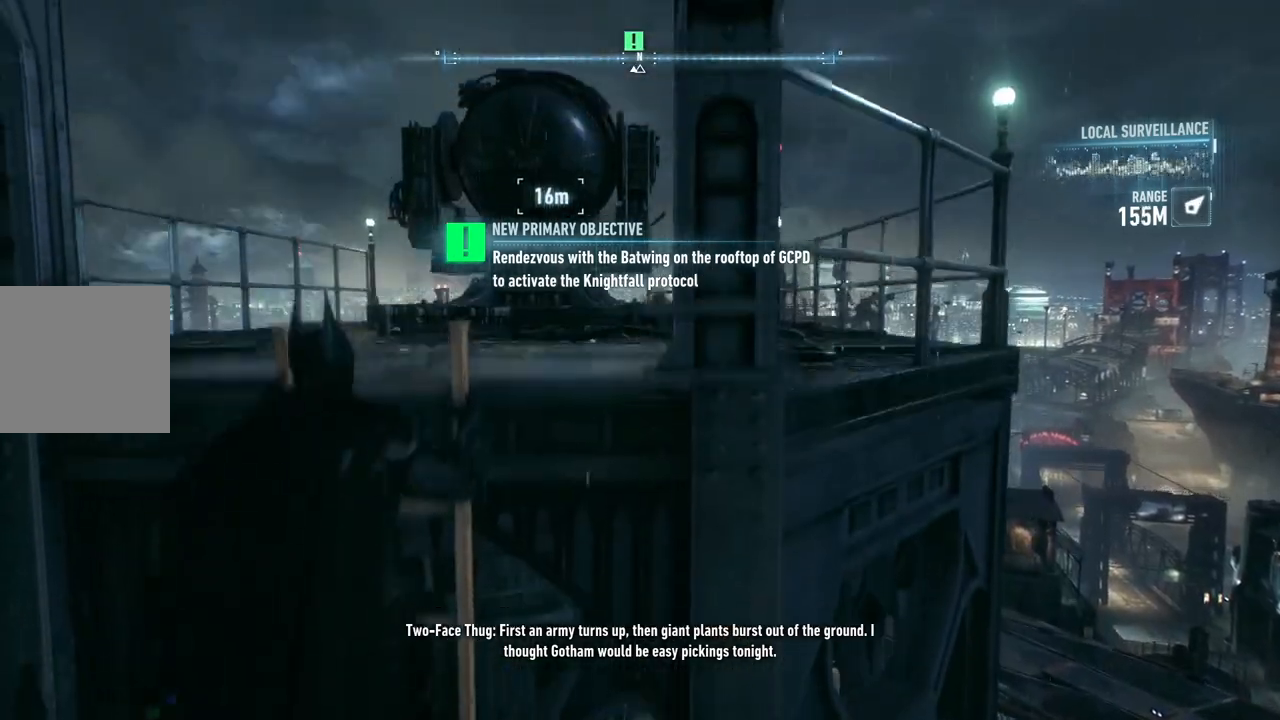
{"buttons": [], "left_stick": "up", "right_stick": "center", "events": []}
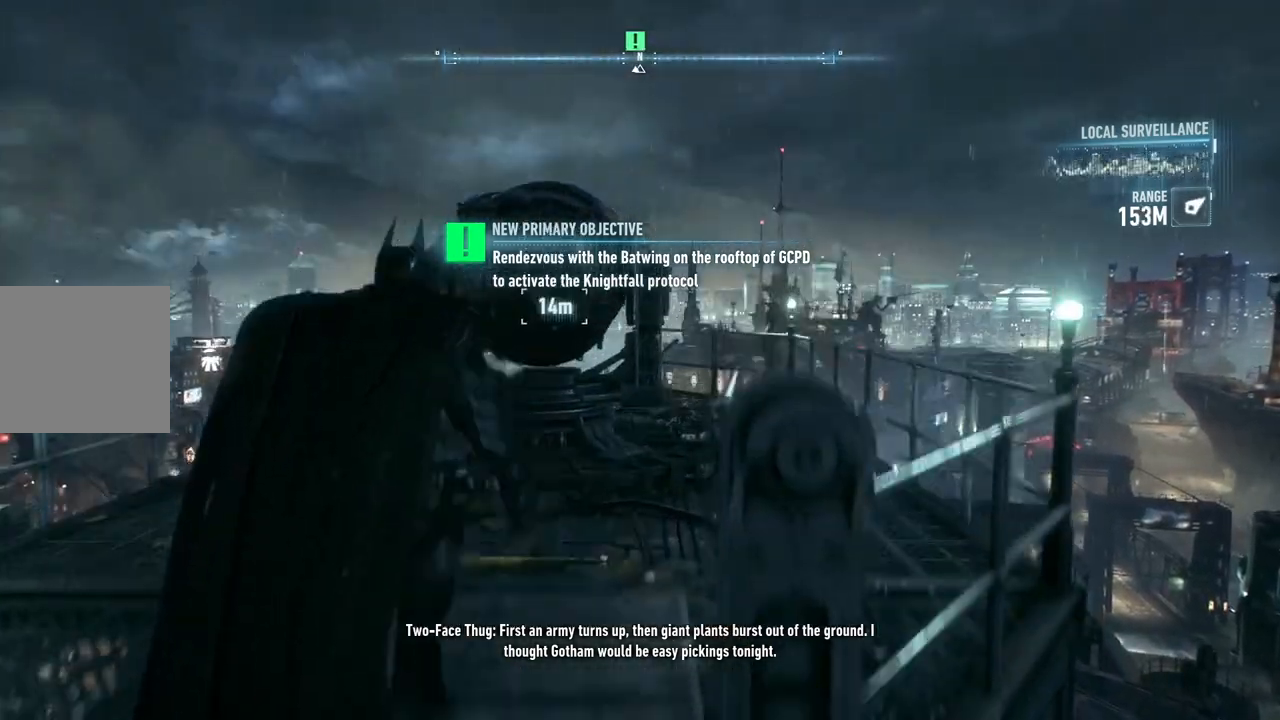
{"buttons": [], "left_stick": "up-right", "right_stick": "center", "events": [[433, "left_stick", "up-right"]]}
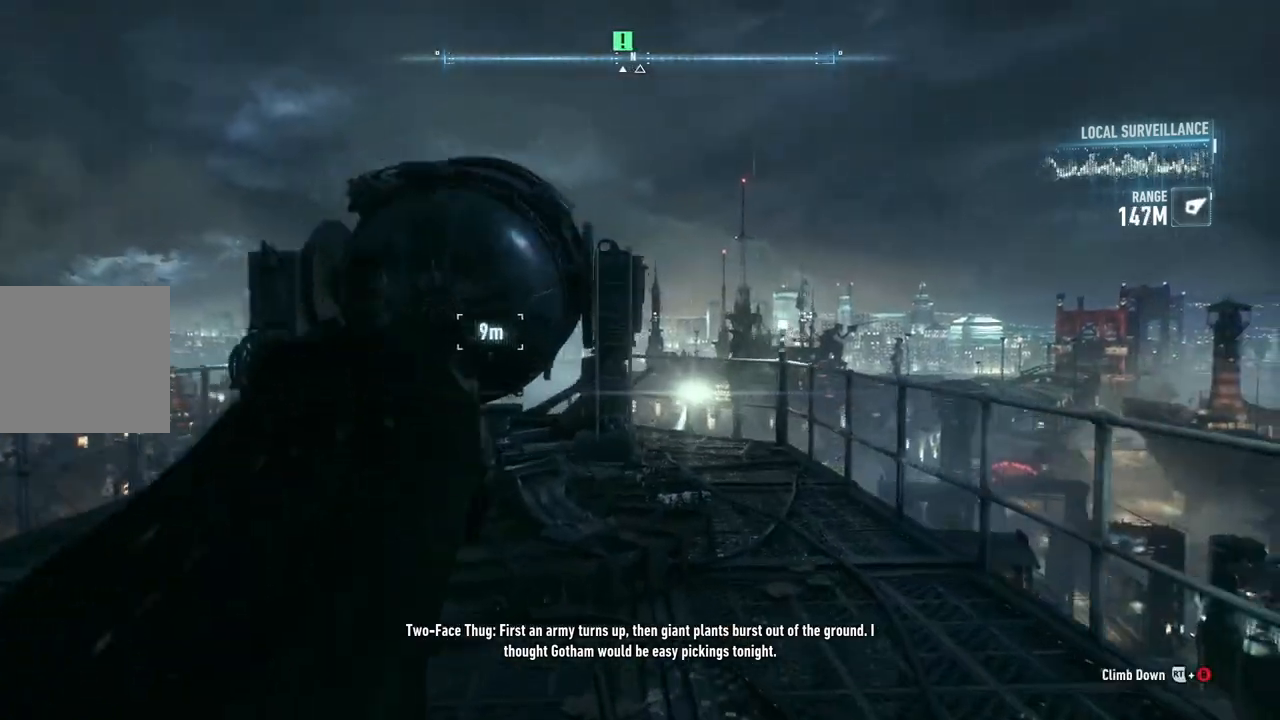
{"buttons": [], "left_stick": "up-right", "right_stick": "down-left", "events": [[167, "right_stick", "down-left"]]}
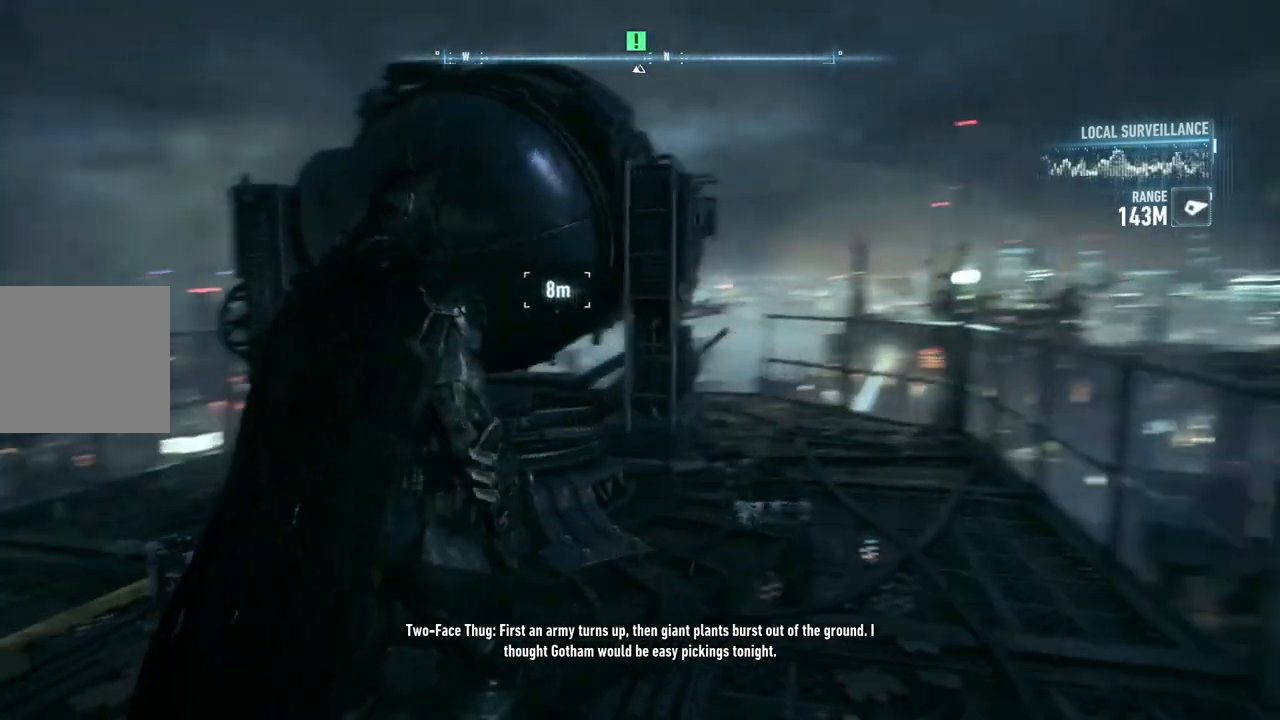
{"buttons": [], "left_stick": "up-right", "right_stick": "center", "events": [[117, "right_stick", "center"]]}
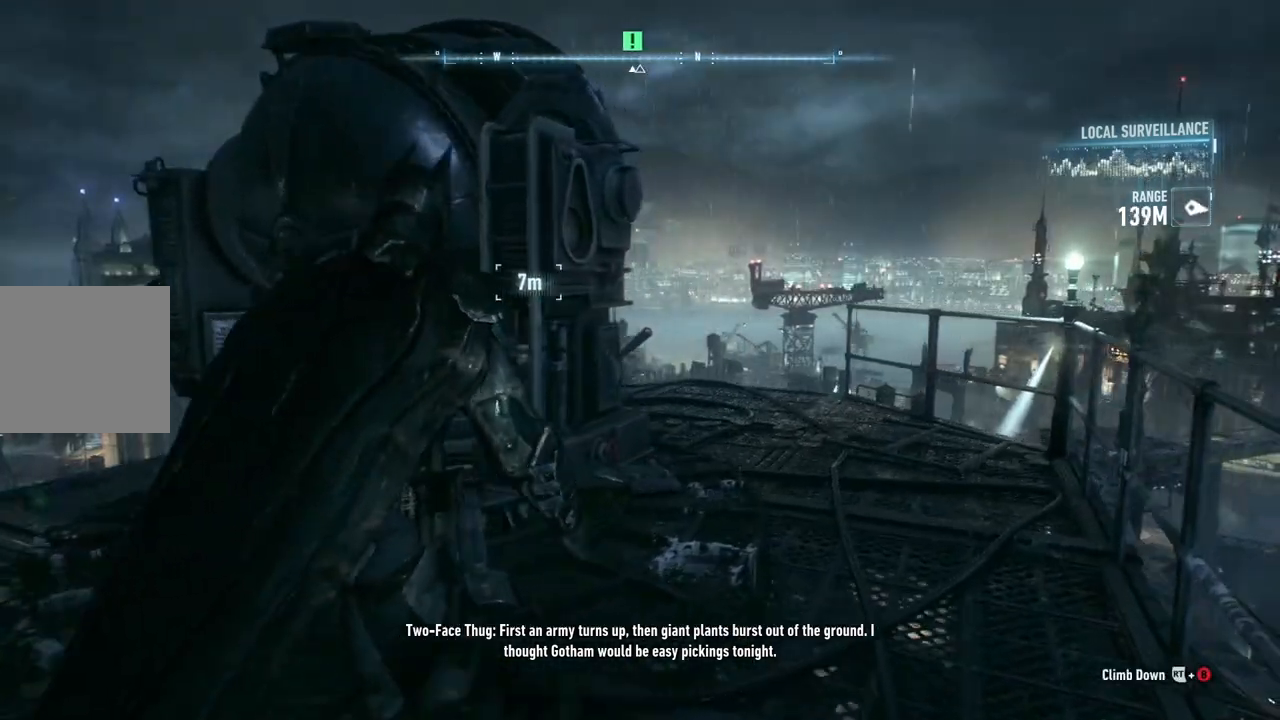
{"buttons": [], "left_stick": "up-right", "right_stick": "down-left", "events": [[367, "right_stick", "down-left"]]}
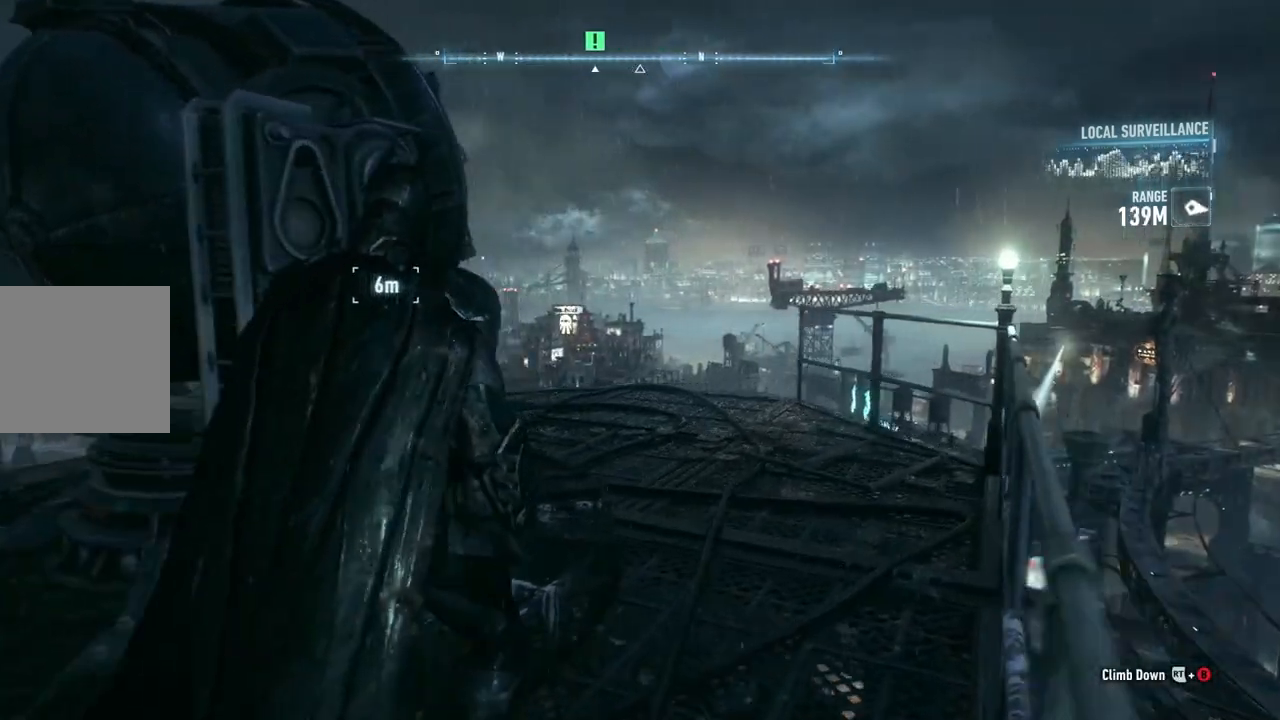
{"buttons": [], "left_stick": "up-right", "right_stick": "down-left", "events": []}
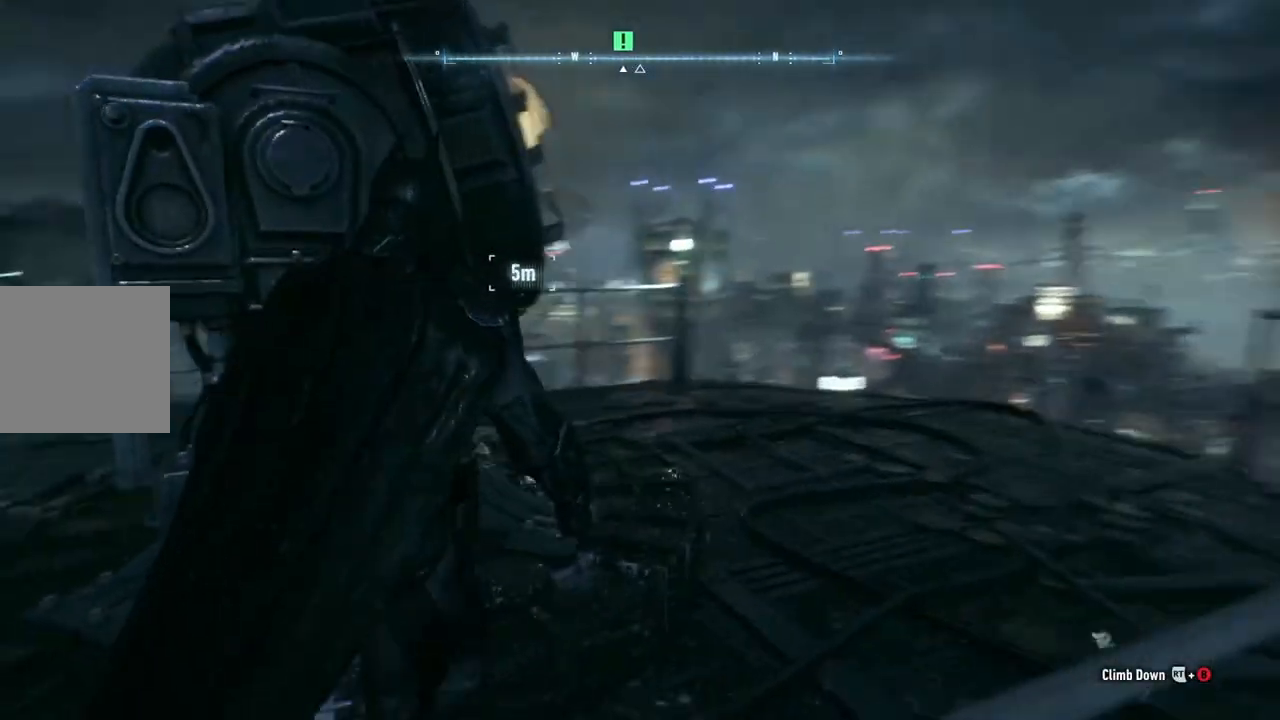
{"buttons": [], "left_stick": "up-right", "right_stick": "down-left", "events": []}
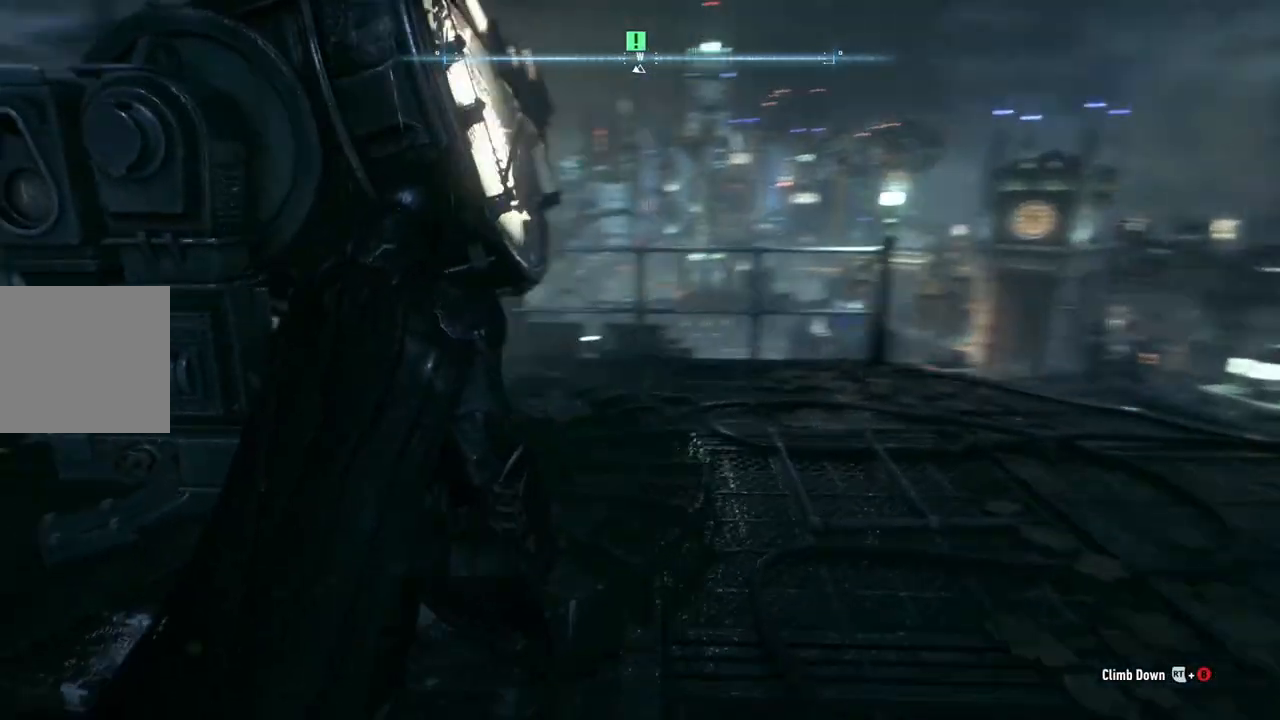
{"buttons": [], "left_stick": "up-right", "right_stick": "left", "events": [[183, "right_stick", "left"]]}
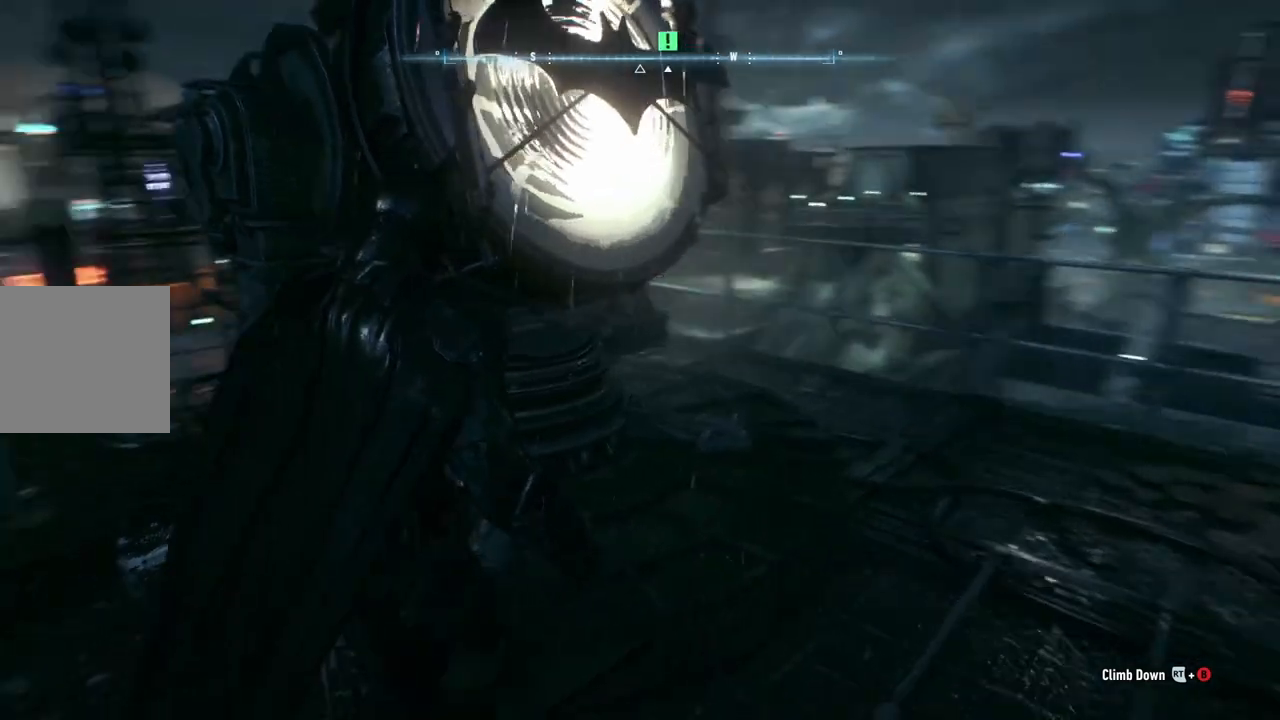
{"buttons": [], "left_stick": "up-right", "right_stick": "up-left", "events": [[250, "right_stick", "up-left"]]}
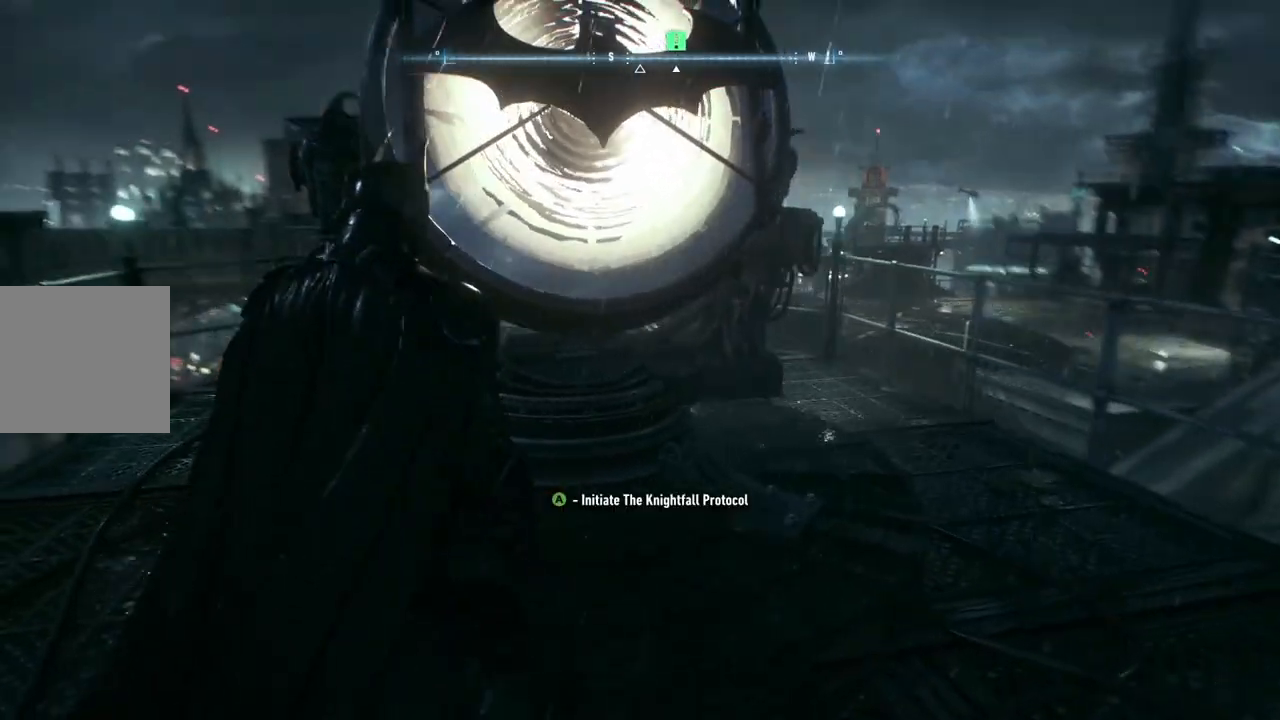
{"buttons": ["A"], "left_stick": "center", "right_stick": "center", "events": [[67, "left_stick", "center"], [67, "right_stick", "center"], [350, "A", "down"]]}
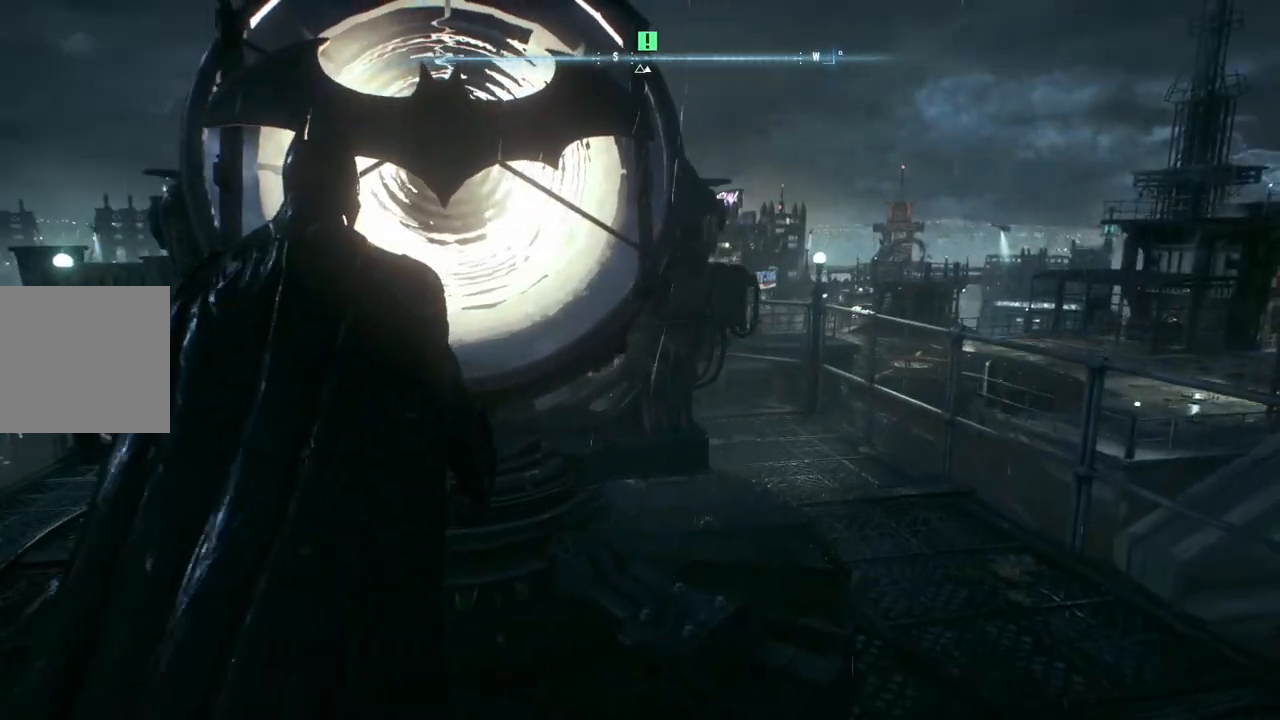
{"buttons": [], "left_stick": "down", "right_stick": "center", "events": [[17, "A", "up"], [300, "left_stick", "down"]]}
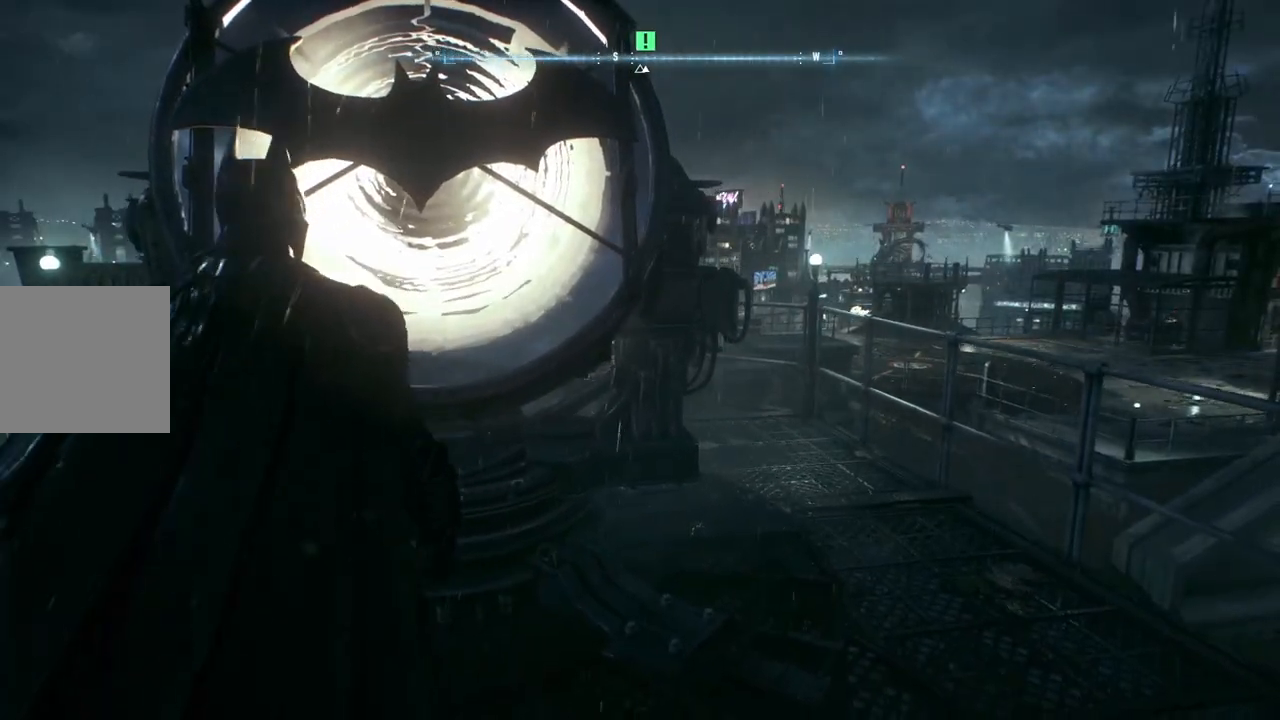
{"buttons": [], "left_stick": "center", "right_stick": "center", "events": [[50, "A", "down"], [117, "left_stick", "center"], [217, "A", "up"]]}